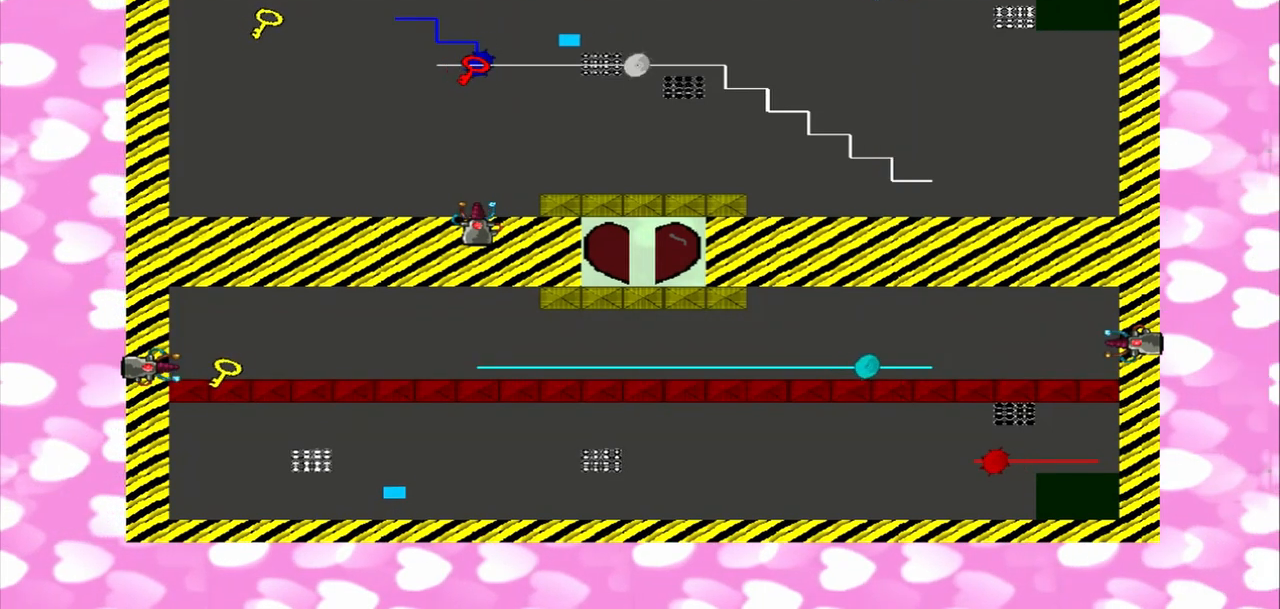
Gameplay with a controller (PlayStation layout); each line is a JSON object with the inputs held at the frame after it (dt_ms = milliseconds from this image to that frame). "events" lists button and stick changes between this image and that frame as [ms after this image, input, new state], when the widget could be followed in between. Not read: L2 L3 R2 R3.
{"dt_ms": 500, "buttons": [], "left_stick": "center", "right_stick": "down", "events": [[208, "right_stick", "down"]]}
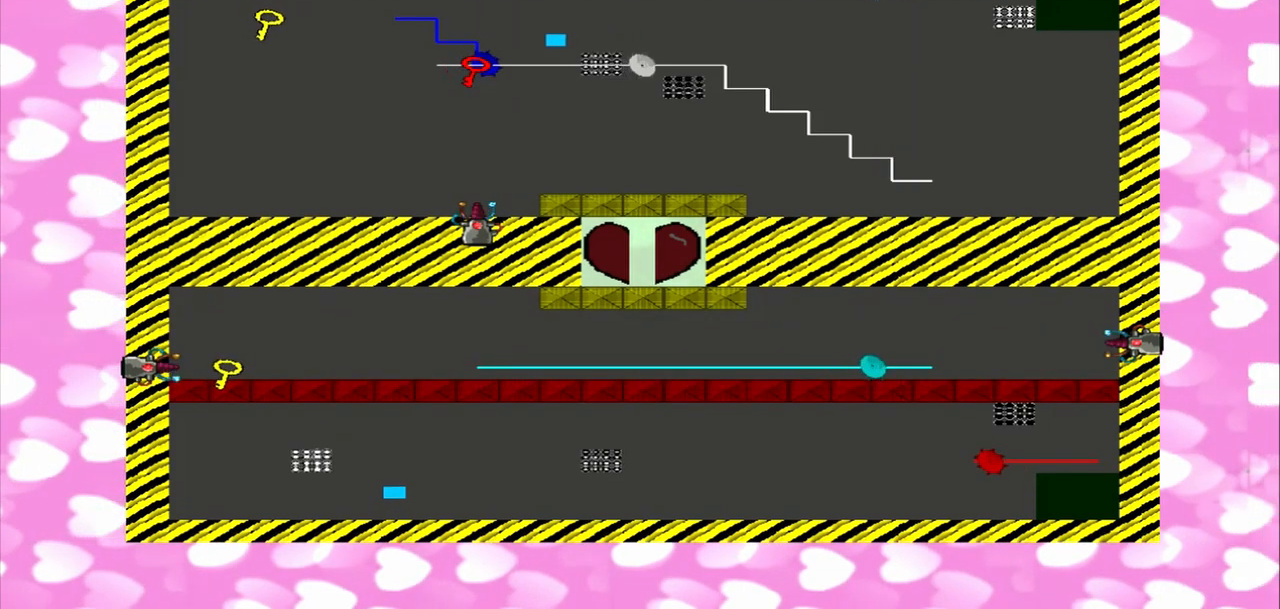
{"dt_ms": 500, "buttons": [], "left_stick": "center", "right_stick": "down", "events": []}
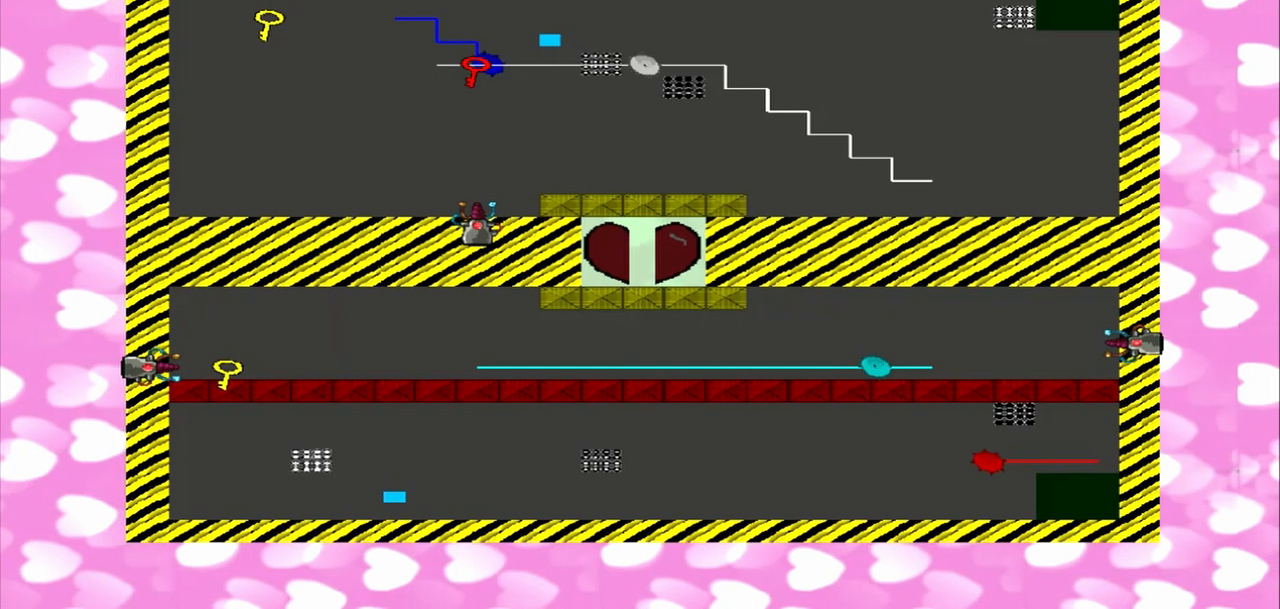
{"dt_ms": 500, "buttons": [], "left_stick": "center", "right_stick": "center", "events": [[417, "right_stick", "center"]]}
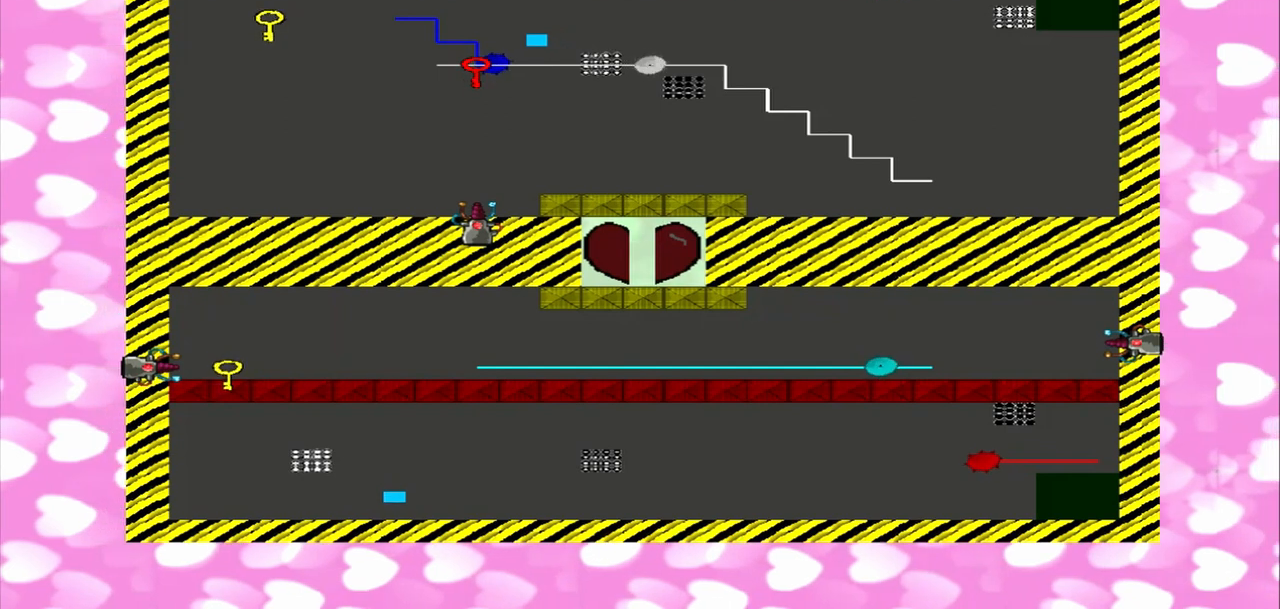
{"dt_ms": 500, "buttons": [], "left_stick": "up-right", "right_stick": "center", "events": [[458, "left_stick", "up-right"]]}
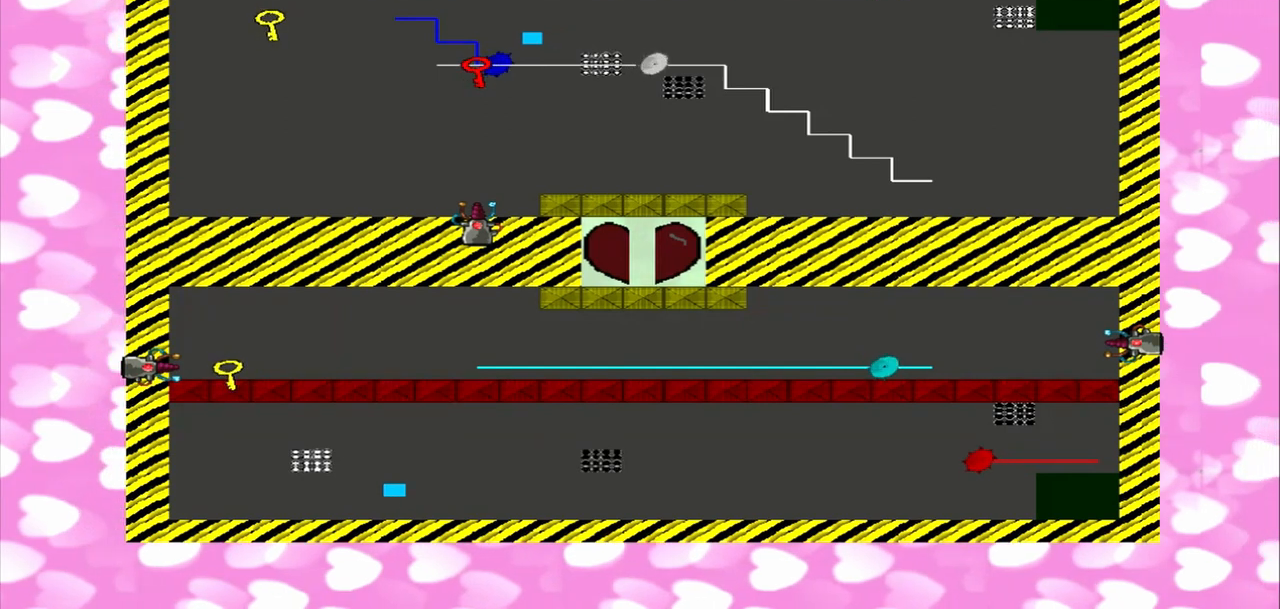
{"dt_ms": 500, "buttons": [], "left_stick": "up-right", "right_stick": "down", "events": [[500, "right_stick", "down"]]}
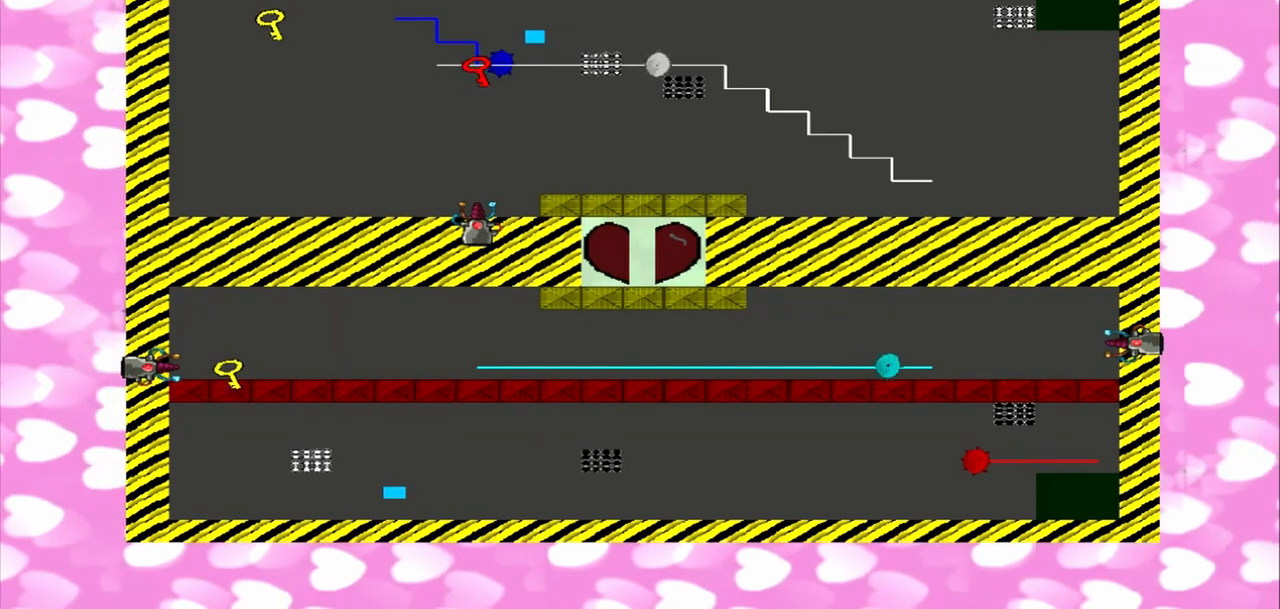
{"dt_ms": 500, "buttons": [], "left_stick": "down", "right_stick": "down", "events": [[167, "left_stick", "down"]]}
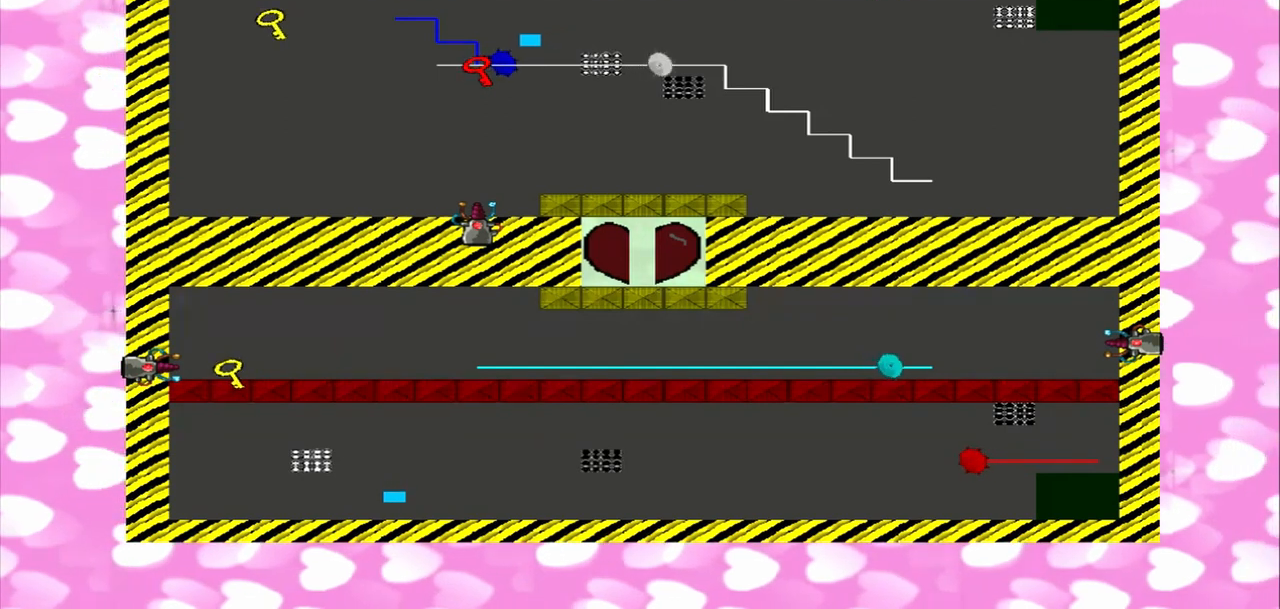
{"dt_ms": 500, "buttons": [], "left_stick": "down", "right_stick": "center", "events": [[83, "left_stick", "up-right"], [250, "right_stick", "center"], [458, "left_stick", "down"]]}
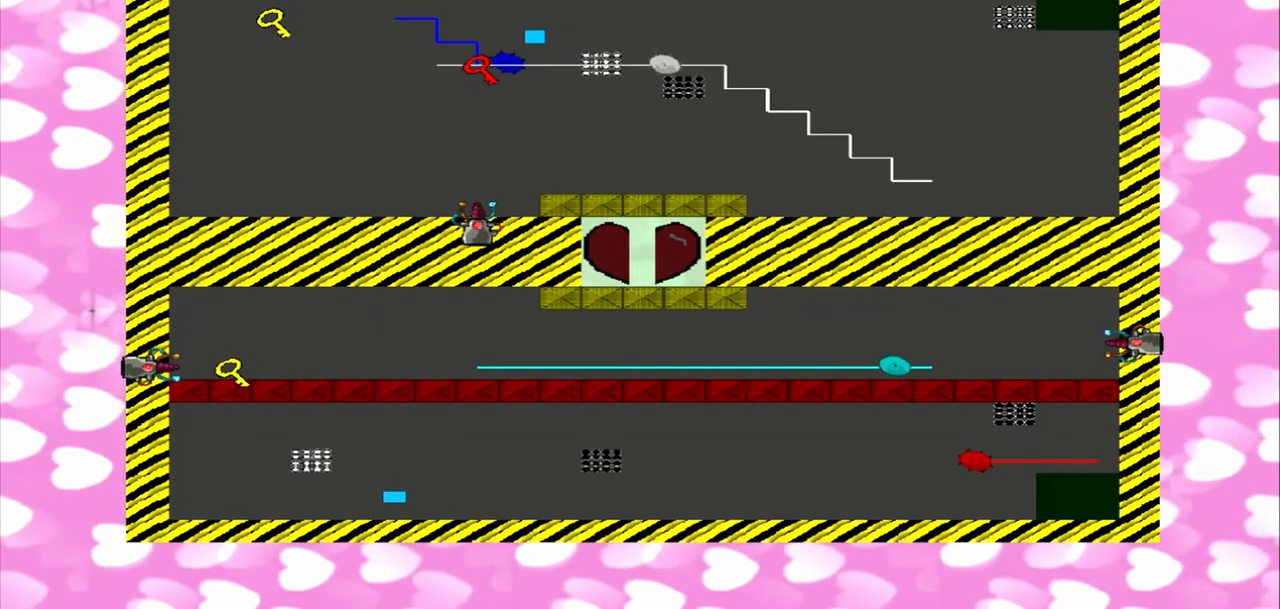
{"dt_ms": 500, "buttons": [], "left_stick": "down", "right_stick": "center", "events": [[125, "left_stick", "up-right"], [458, "left_stick", "down"]]}
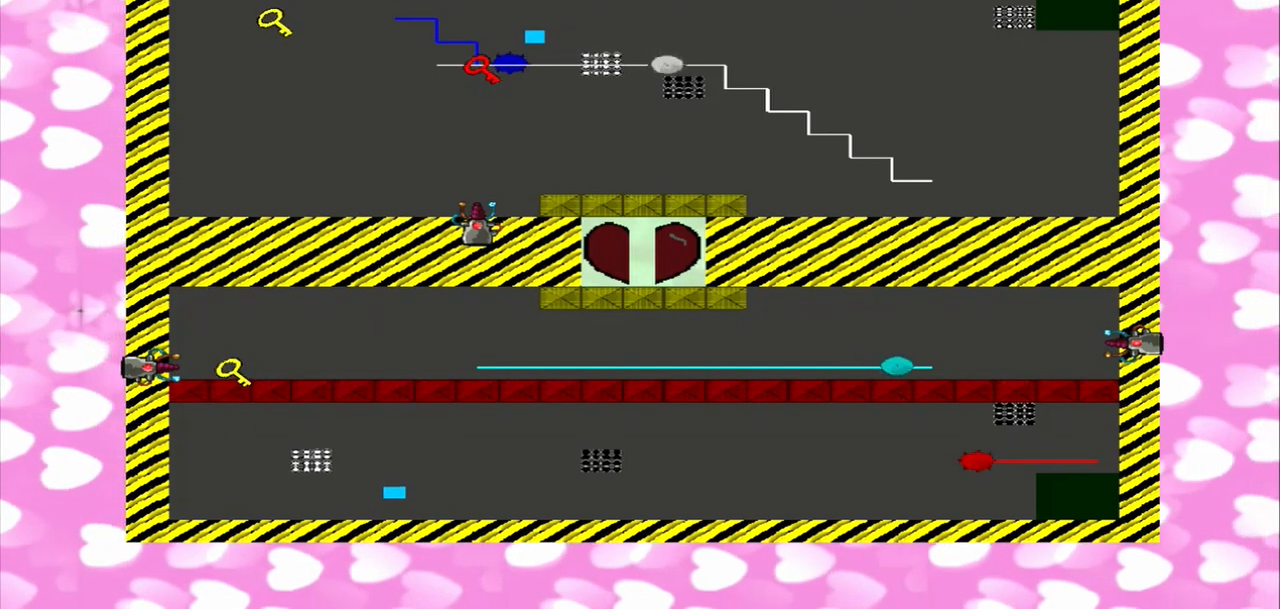
{"dt_ms": 500, "buttons": [], "left_stick": "up-right", "right_stick": "down", "events": [[333, "left_stick", "up-right"], [458, "right_stick", "down"]]}
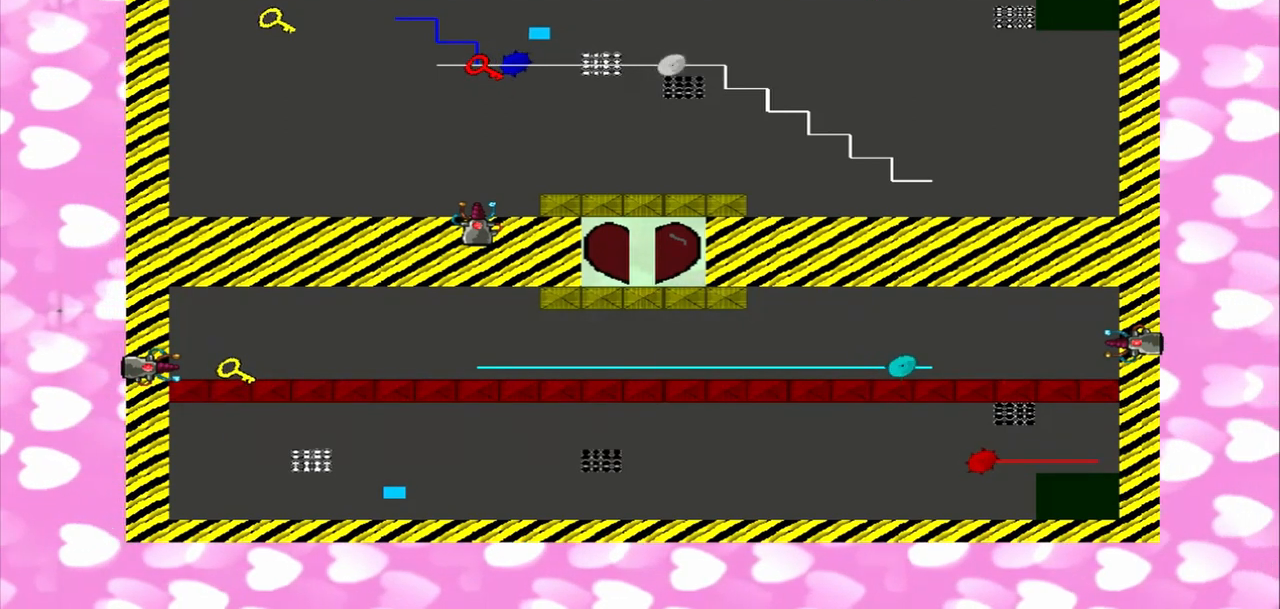
{"dt_ms": 500, "buttons": [], "left_stick": "up-right", "right_stick": "down", "events": [[167, "left_stick", "down"], [333, "left_stick", "up-right"]]}
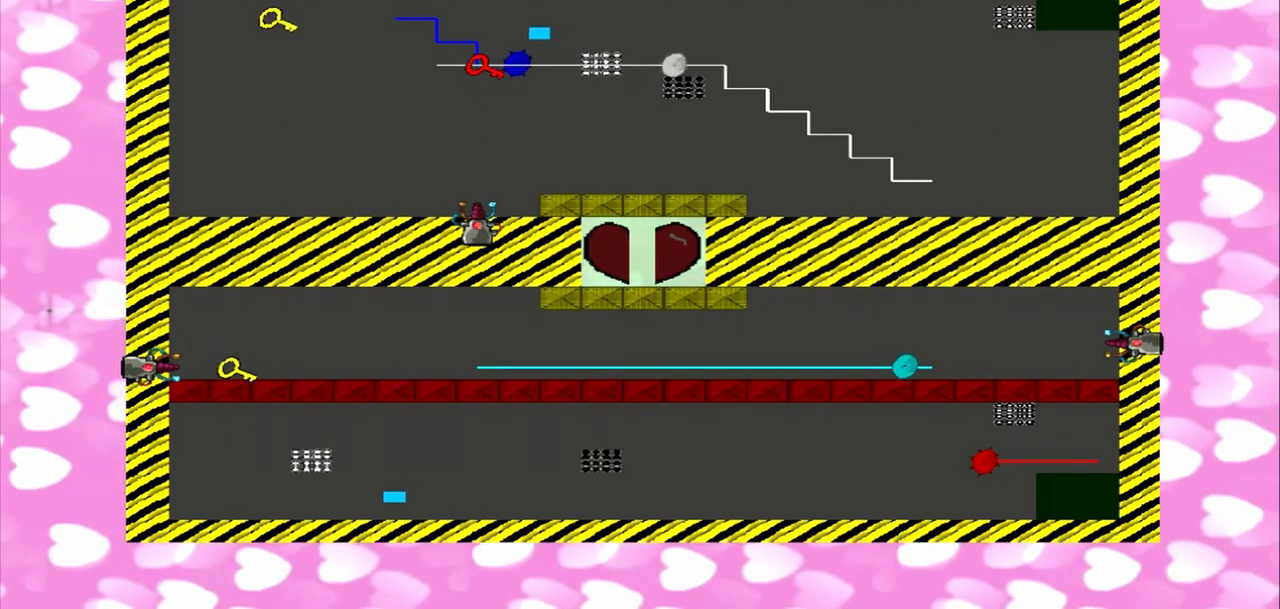
{"dt_ms": 500, "buttons": [], "left_stick": "down", "right_stick": "center", "events": [[167, "right_stick", "center"], [208, "left_stick", "down"]]}
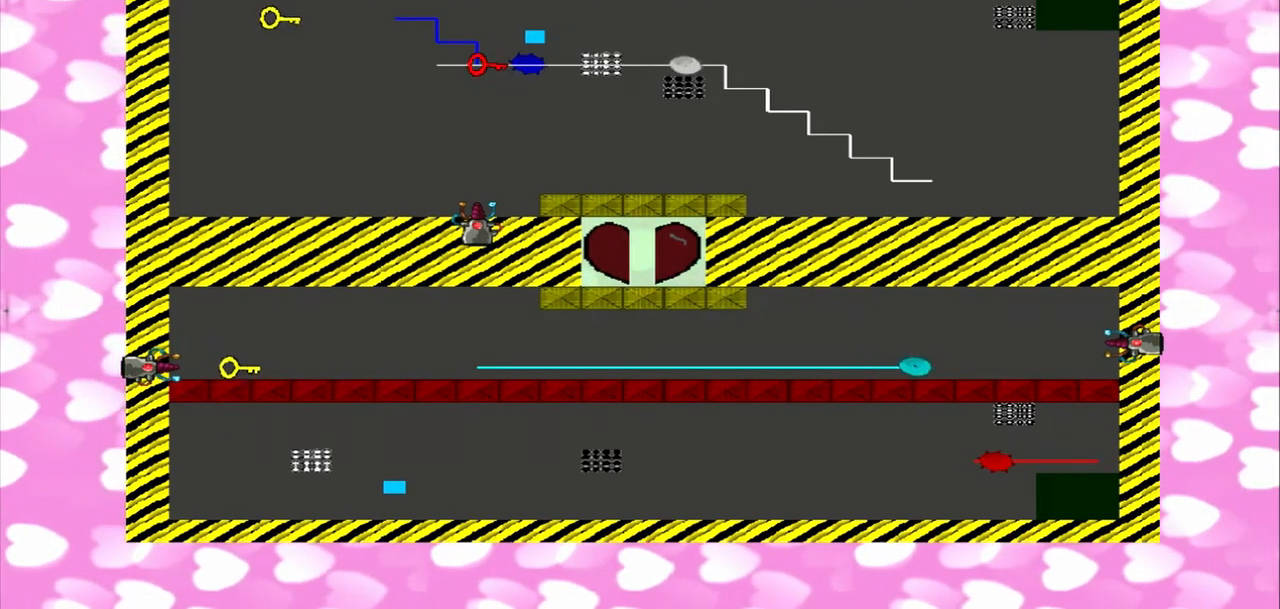
{"dt_ms": 500, "buttons": [], "left_stick": "down", "right_stick": "center", "events": [[125, "right_stick", "down"], [333, "left_stick", "up"], [417, "left_stick", "down"], [417, "right_stick", "center"]]}
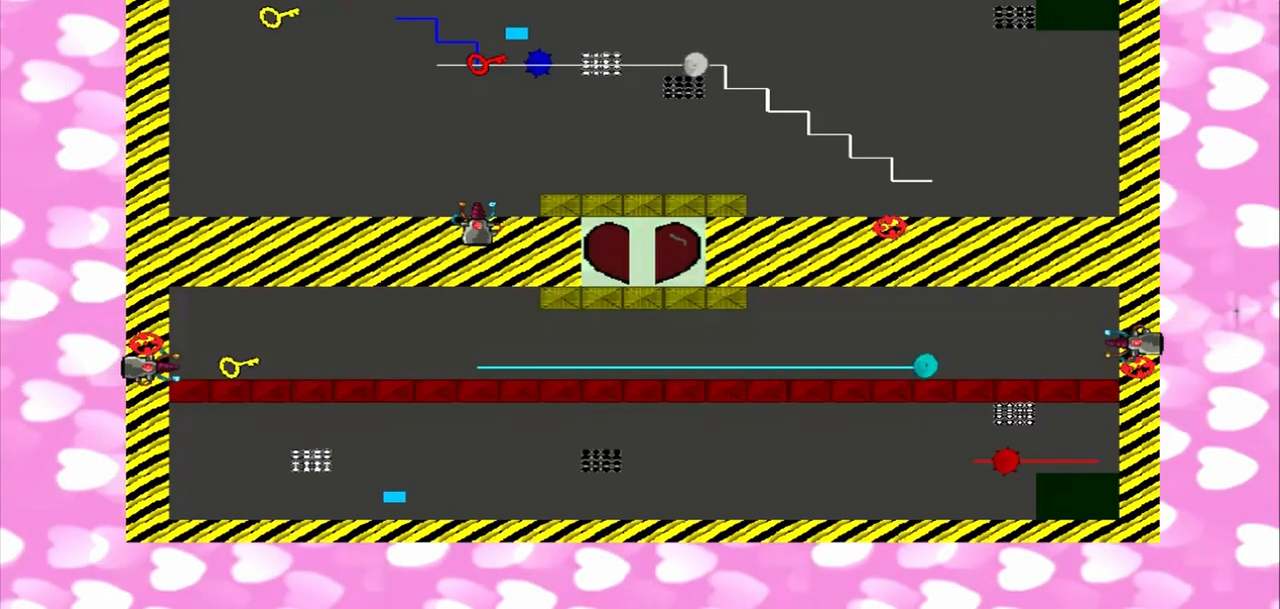
{"dt_ms": 500, "buttons": [], "left_stick": "down", "right_stick": "left", "events": [[125, "left_stick", "up"], [458, "left_stick", "down"], [458, "right_stick", "left"]]}
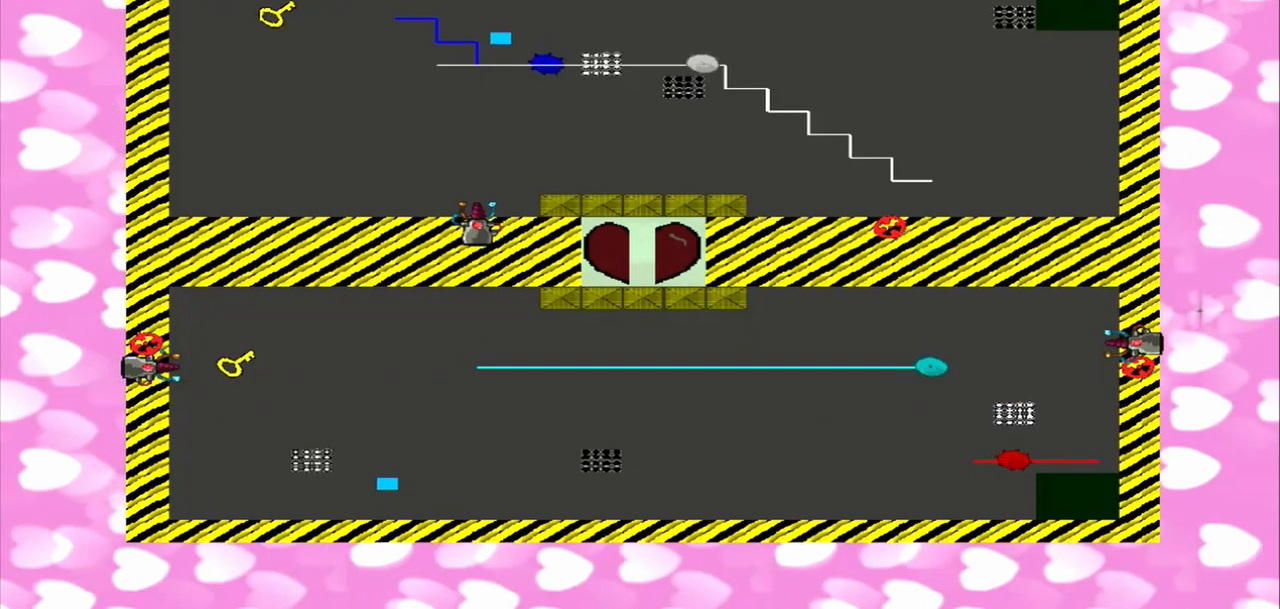
{"dt_ms": 500, "buttons": [], "left_stick": "center", "right_stick": "left", "events": [[208, "left_stick", "center"]]}
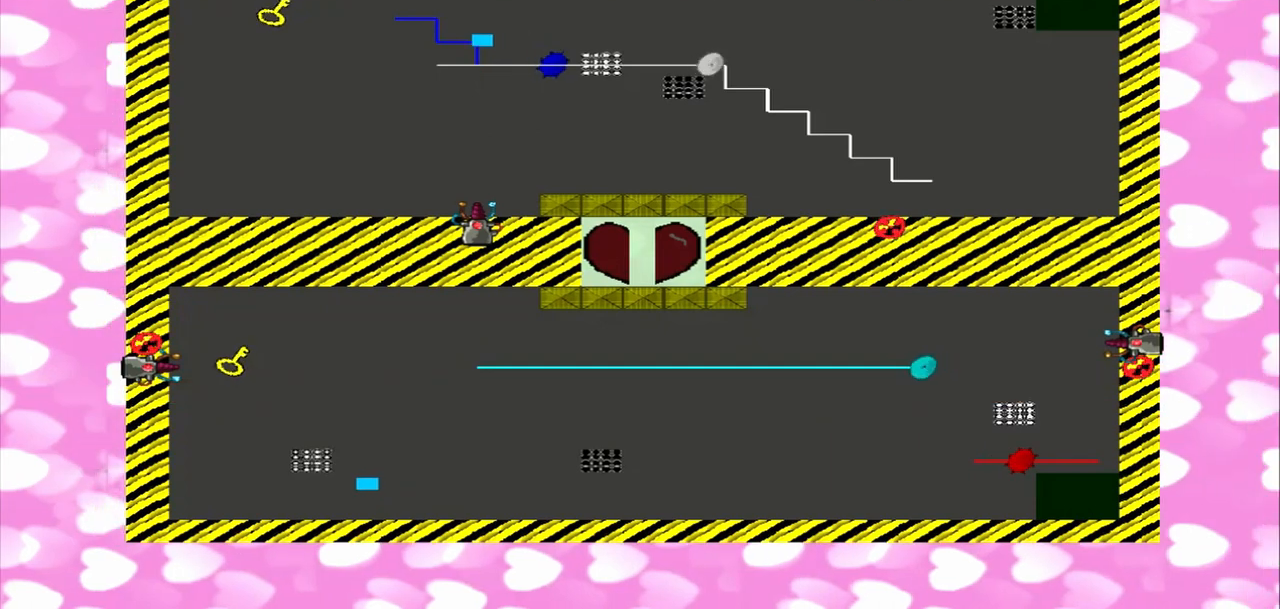
{"dt_ms": 500, "buttons": [], "left_stick": "center", "right_stick": "left", "events": []}
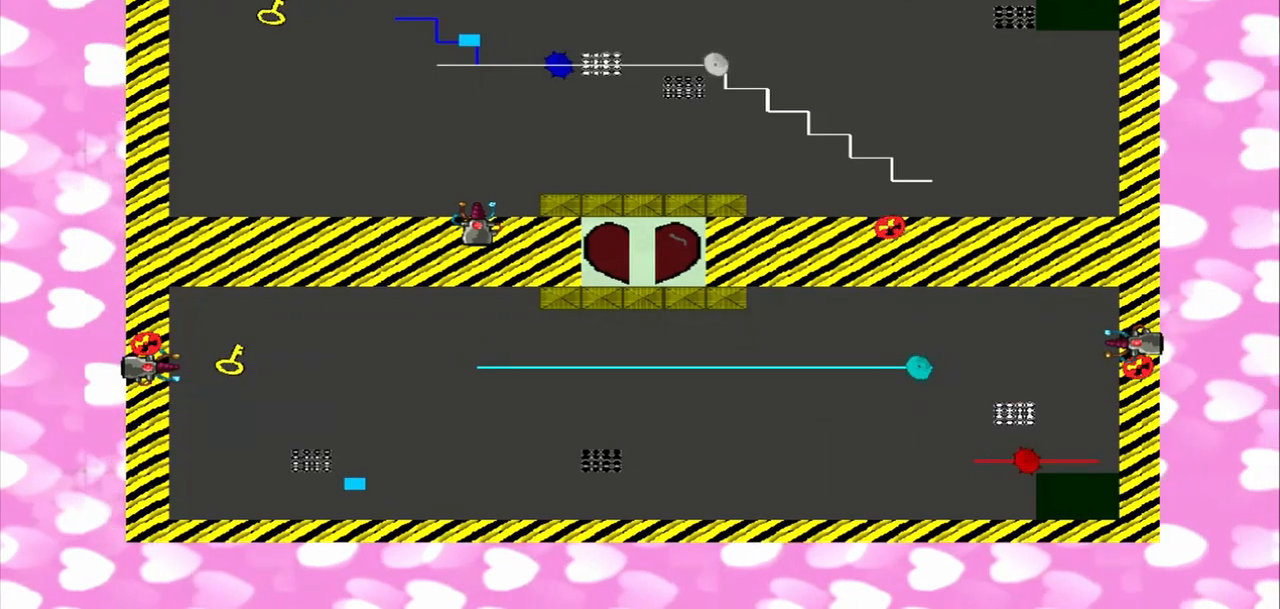
{"dt_ms": 500, "buttons": [], "left_stick": "center", "right_stick": "left", "events": []}
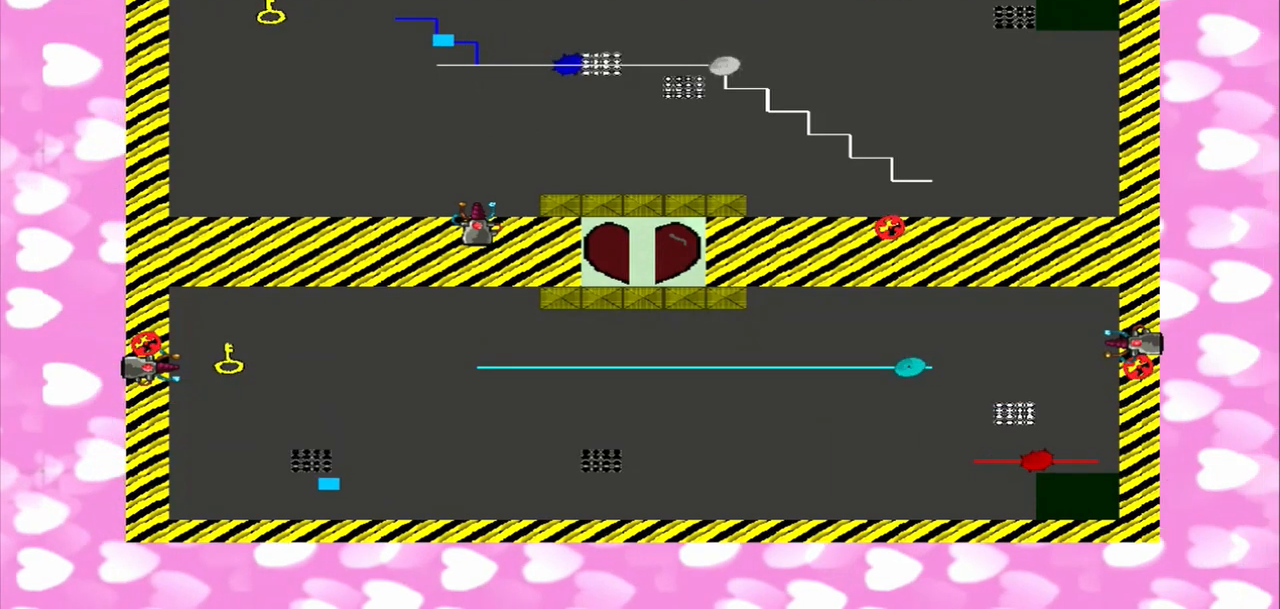
{"dt_ms": 500, "buttons": [], "left_stick": "center", "right_stick": "left", "events": []}
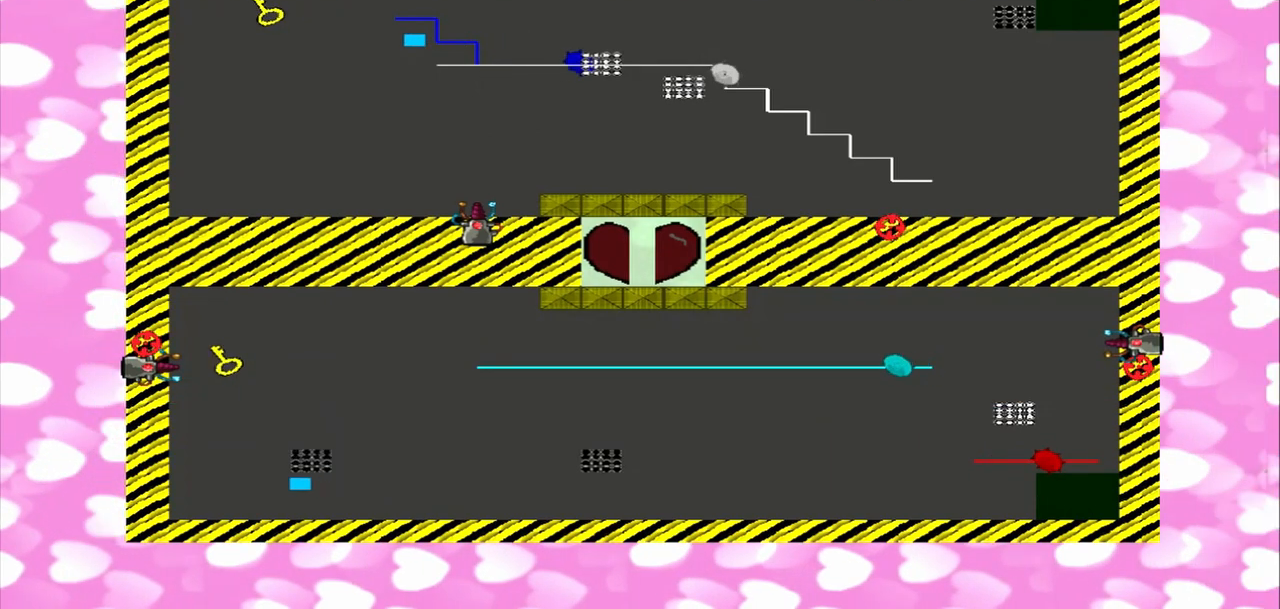
{"dt_ms": 500, "buttons": [], "left_stick": "center", "right_stick": "left", "events": []}
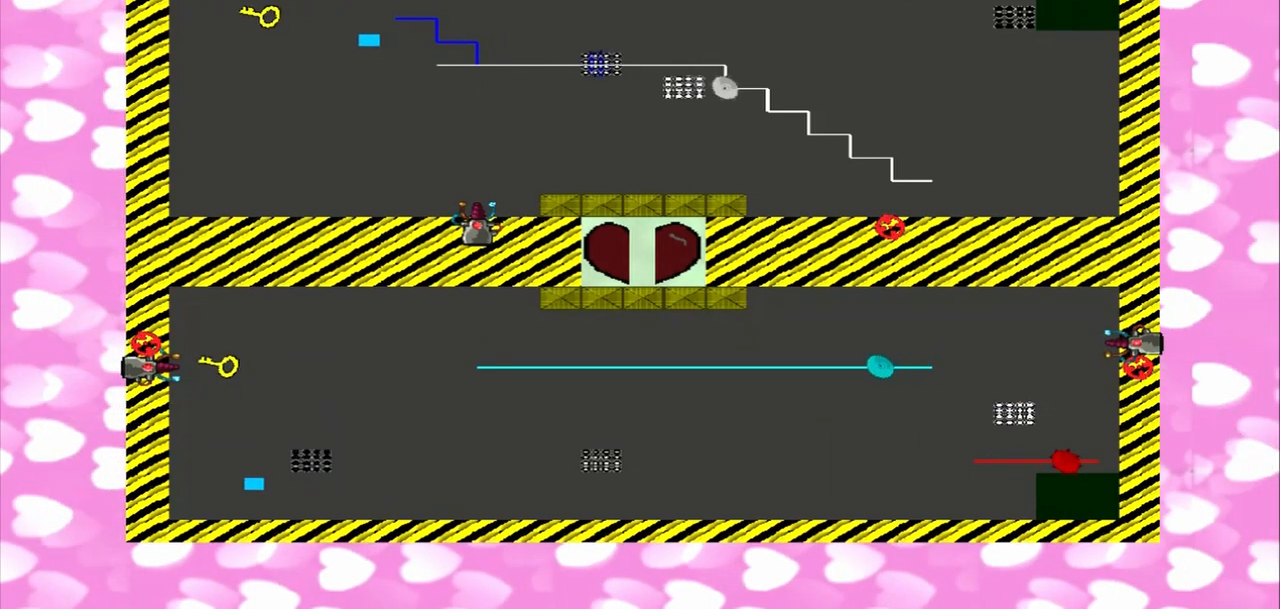
{"dt_ms": 500, "buttons": [], "left_stick": "center", "right_stick": "right", "events": [[333, "right_stick", "right"]]}
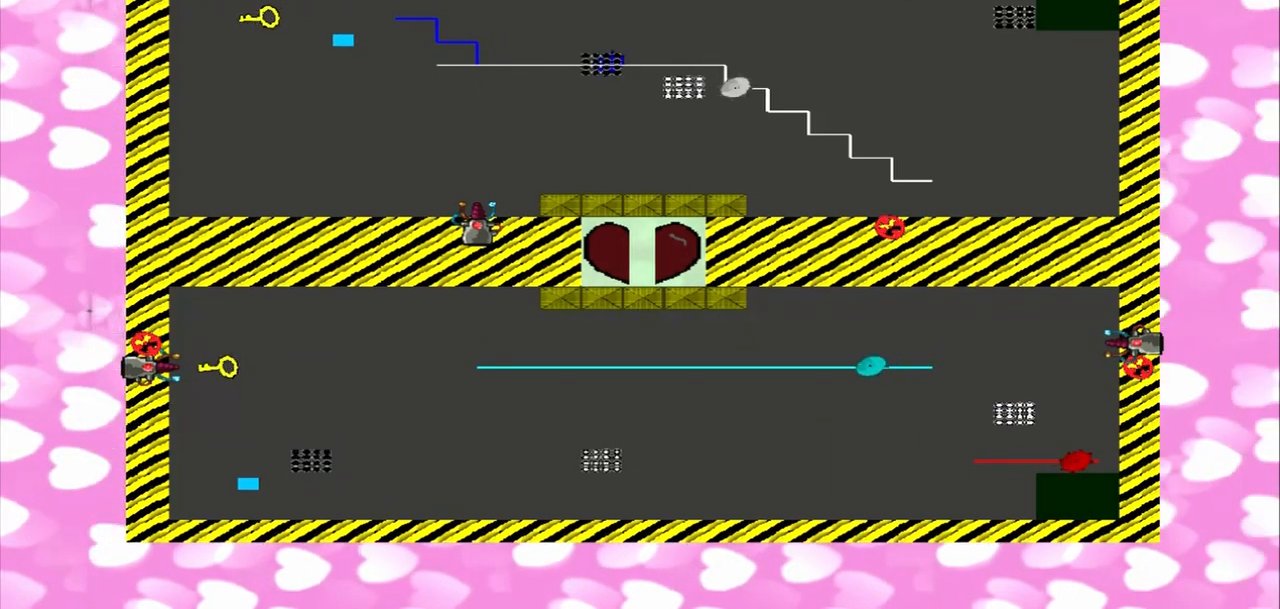
{"dt_ms": 500, "buttons": [], "left_stick": "center", "right_stick": "left", "events": [[250, "right_stick", "left"]]}
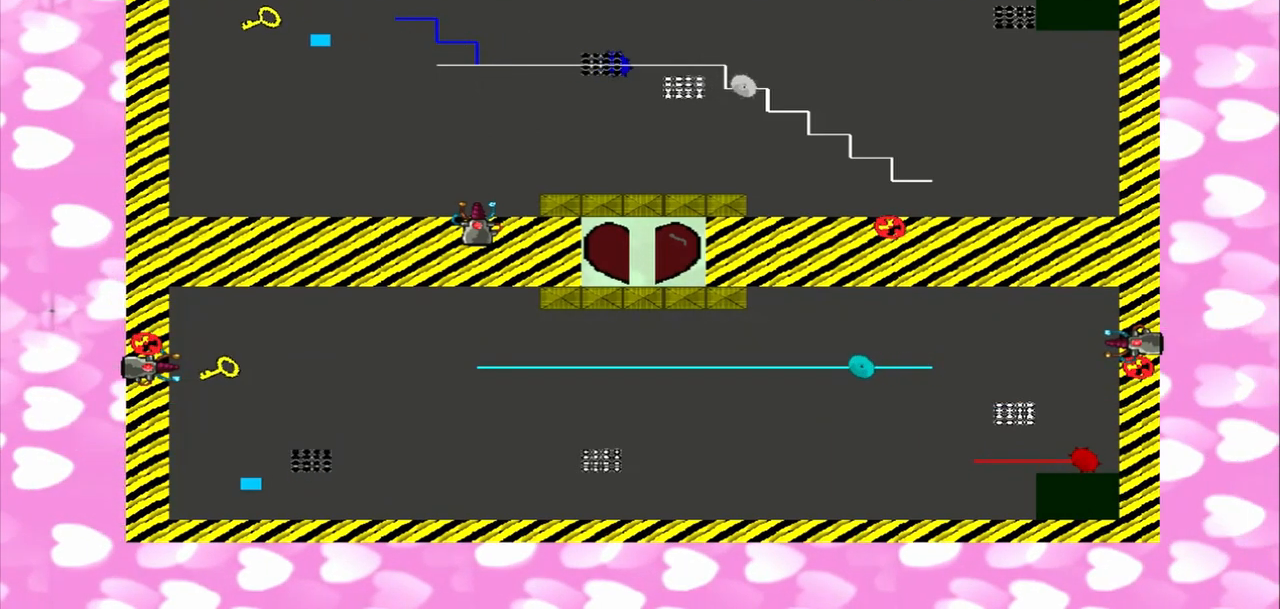
{"dt_ms": 500, "buttons": [], "left_stick": "center", "right_stick": "right", "events": [[417, "right_stick", "right"]]}
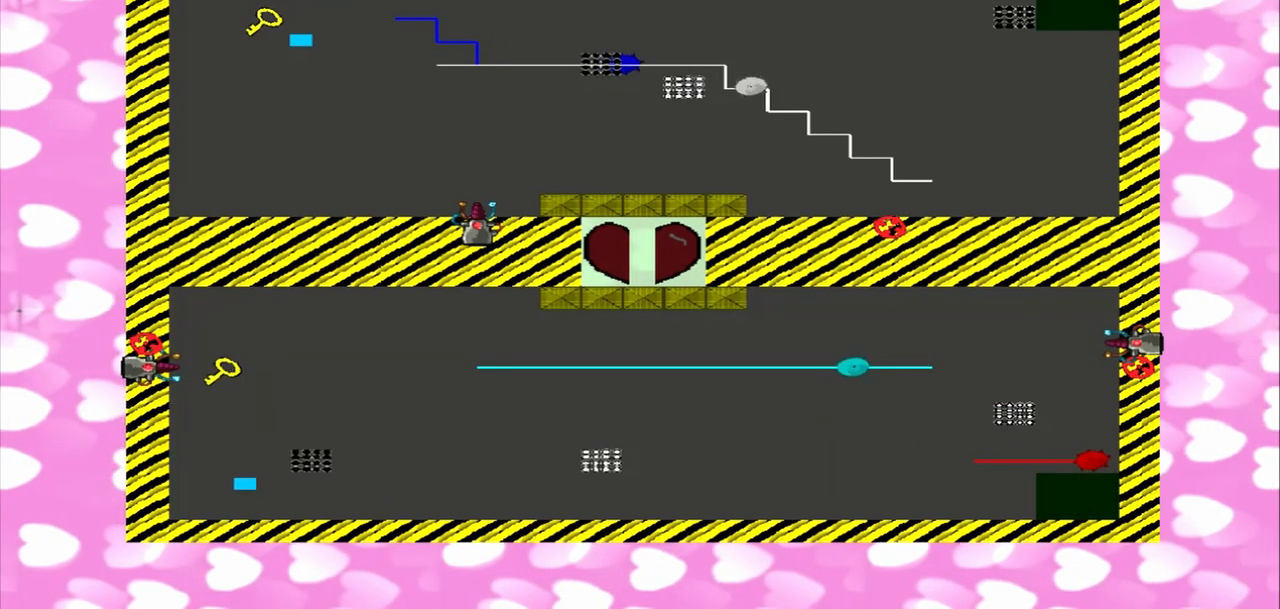
{"dt_ms": 500, "buttons": [], "left_stick": "center", "right_stick": "right", "events": []}
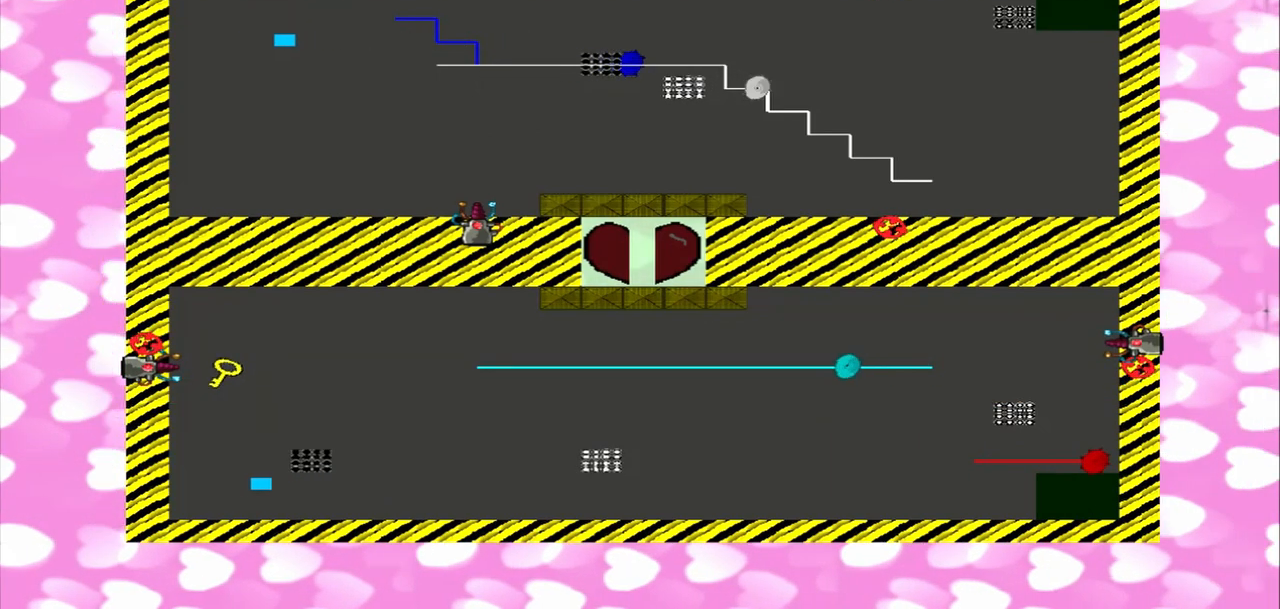
{"dt_ms": 500, "buttons": [], "left_stick": "right", "right_stick": "left", "events": [[83, "right_stick", "left"], [458, "left_stick", "right"]]}
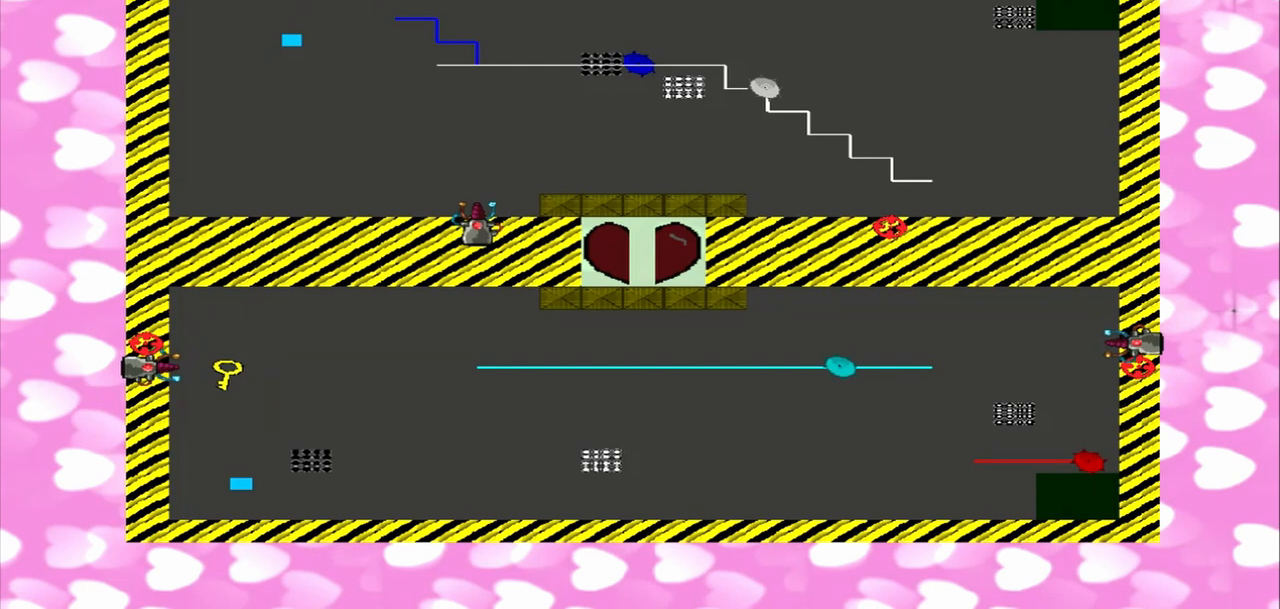
{"dt_ms": 500, "buttons": [], "left_stick": "center", "right_stick": "right", "events": [[333, "right_stick", "right"], [500, "left_stick", "center"]]}
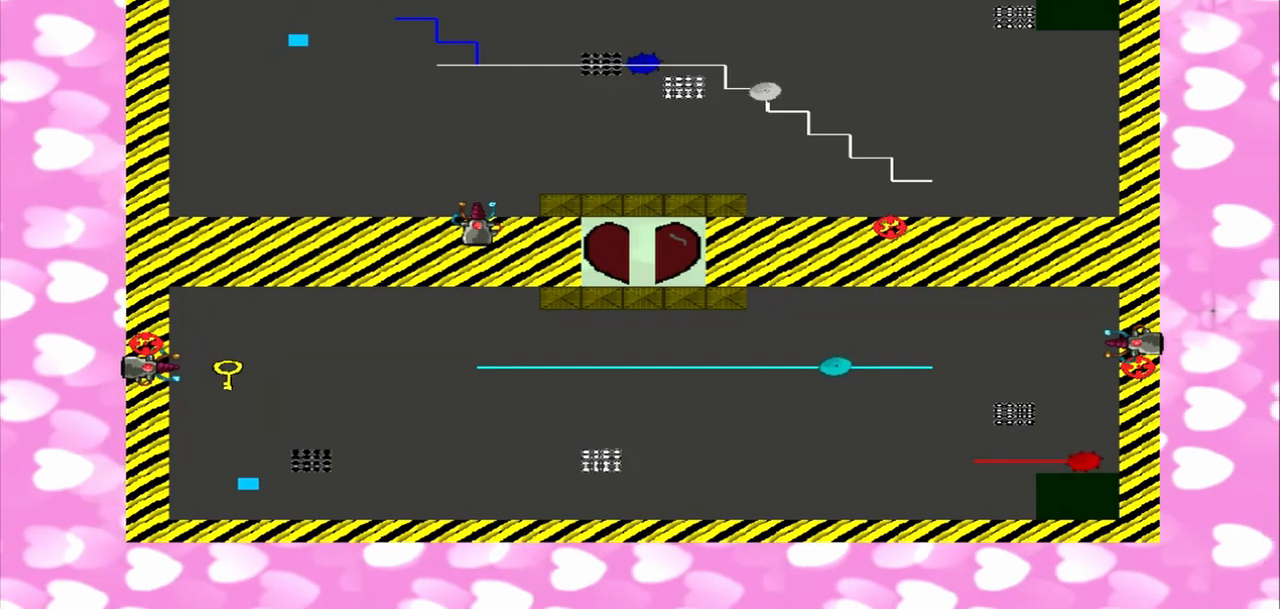
{"dt_ms": 500, "buttons": [], "left_stick": "center", "right_stick": "right", "events": []}
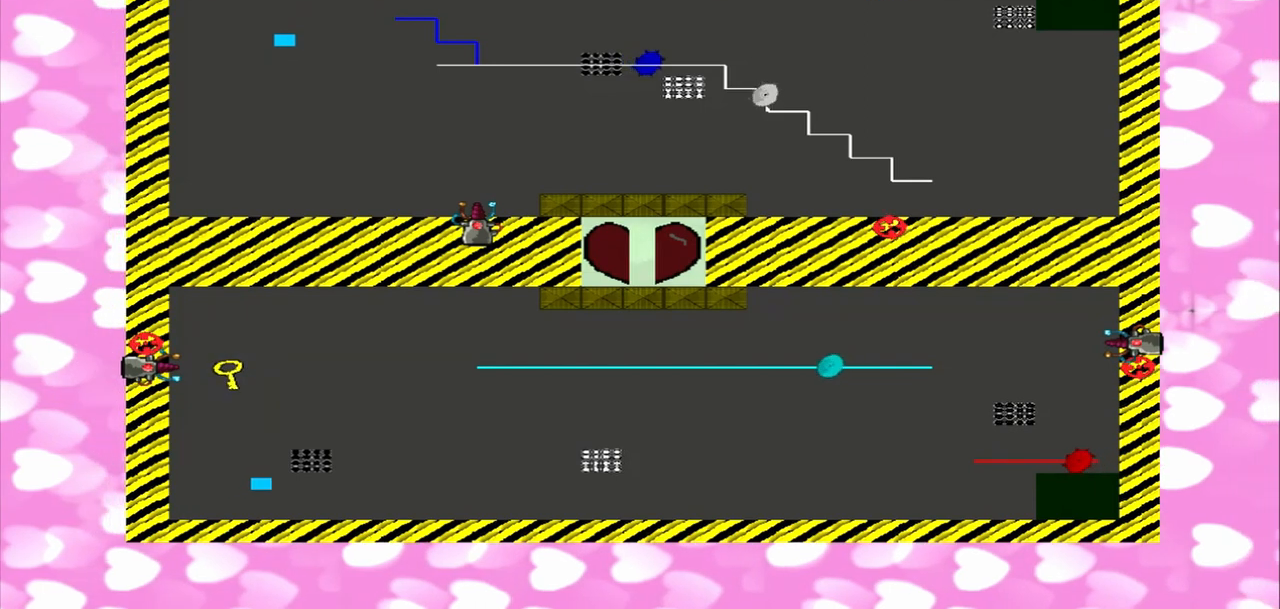
{"dt_ms": 500, "buttons": [], "left_stick": "right", "right_stick": "left", "events": [[125, "right_stick", "left"], [208, "left_stick", "right"]]}
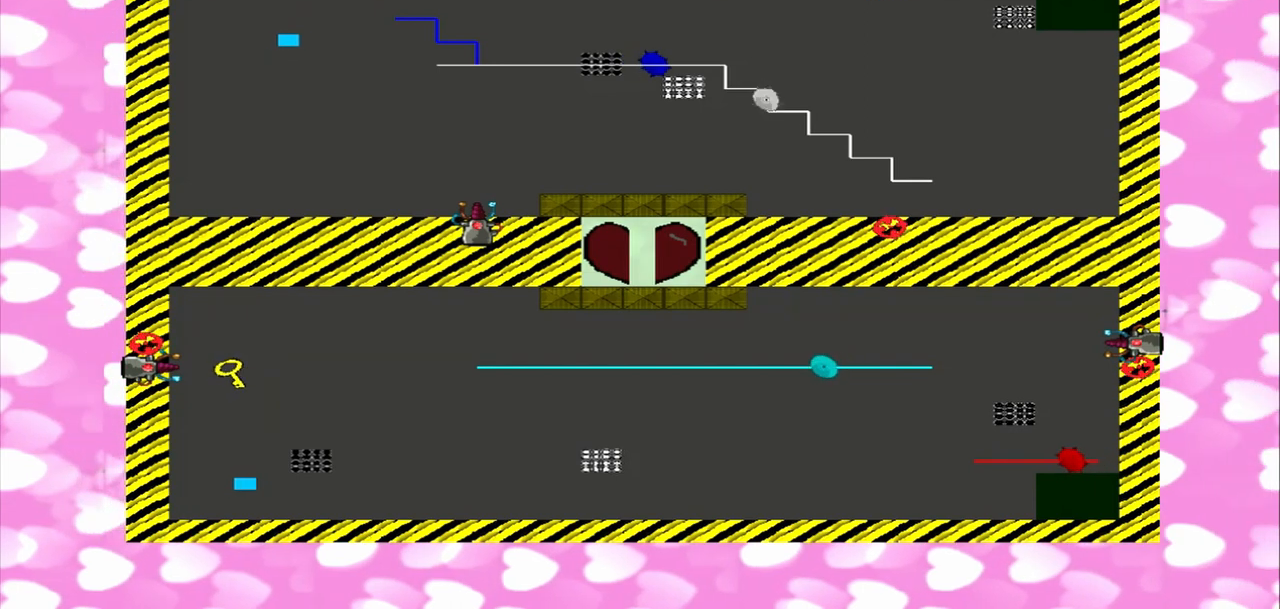
{"dt_ms": 500, "buttons": [], "left_stick": "center", "right_stick": "right", "events": [[250, "right_stick", "right"], [500, "left_stick", "center"]]}
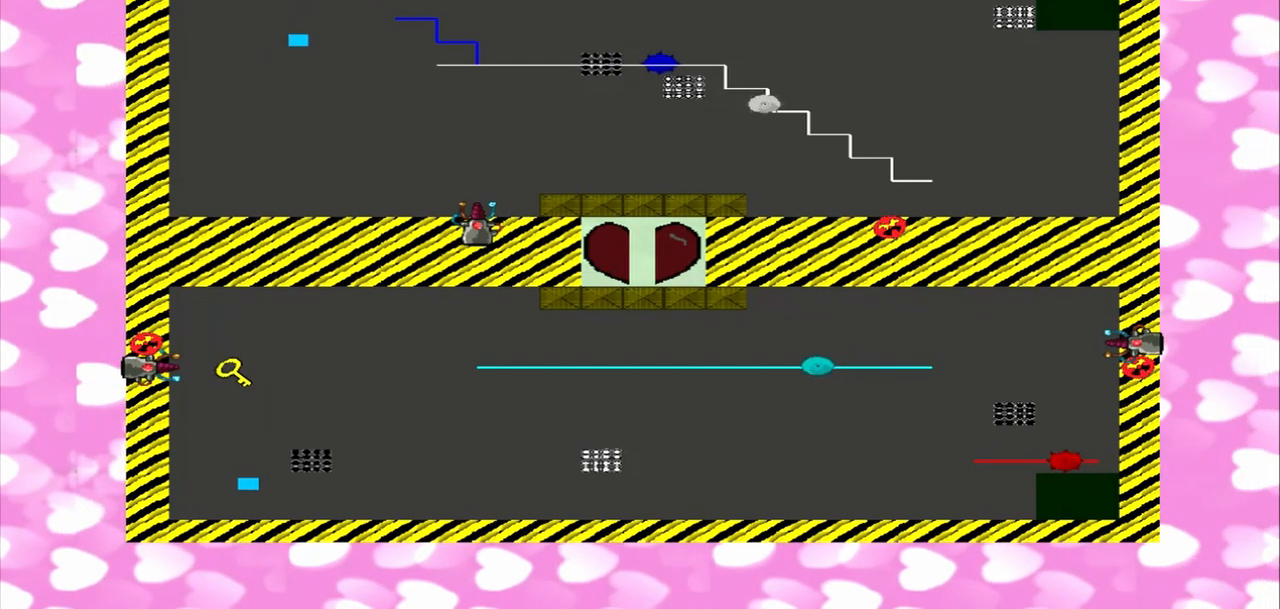
{"dt_ms": 500, "buttons": [], "left_stick": "center", "right_stick": "left", "events": [[417, "right_stick", "left"]]}
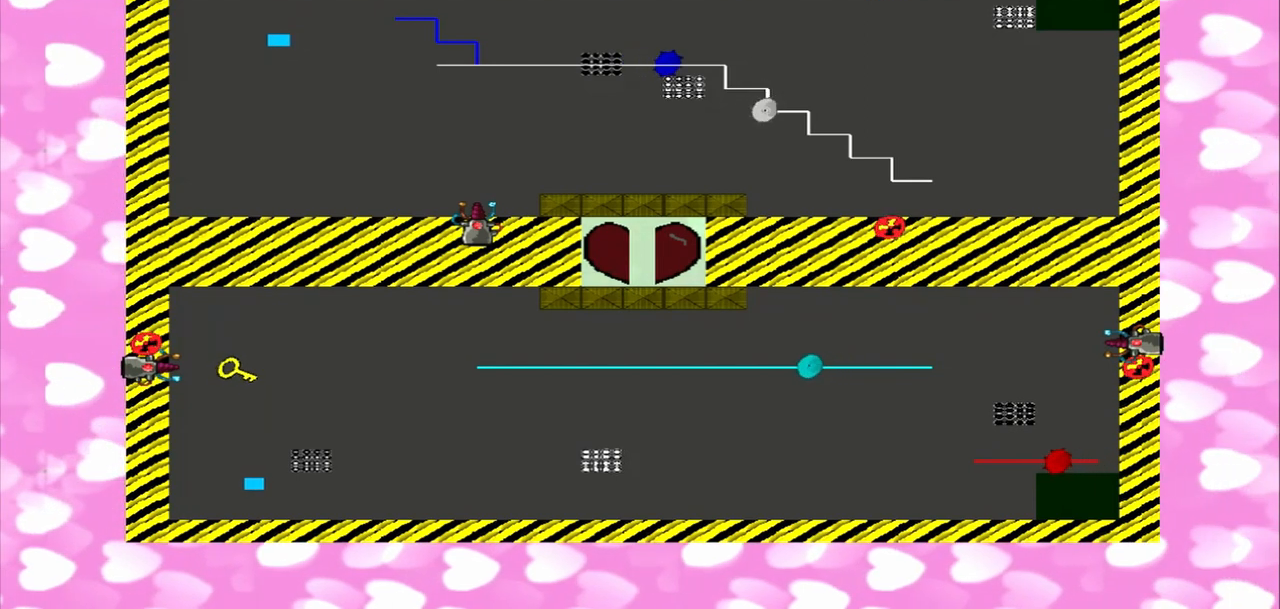
{"dt_ms": 500, "buttons": [], "left_stick": "right", "right_stick": "right", "events": [[83, "left_stick", "right"], [458, "right_stick", "right"]]}
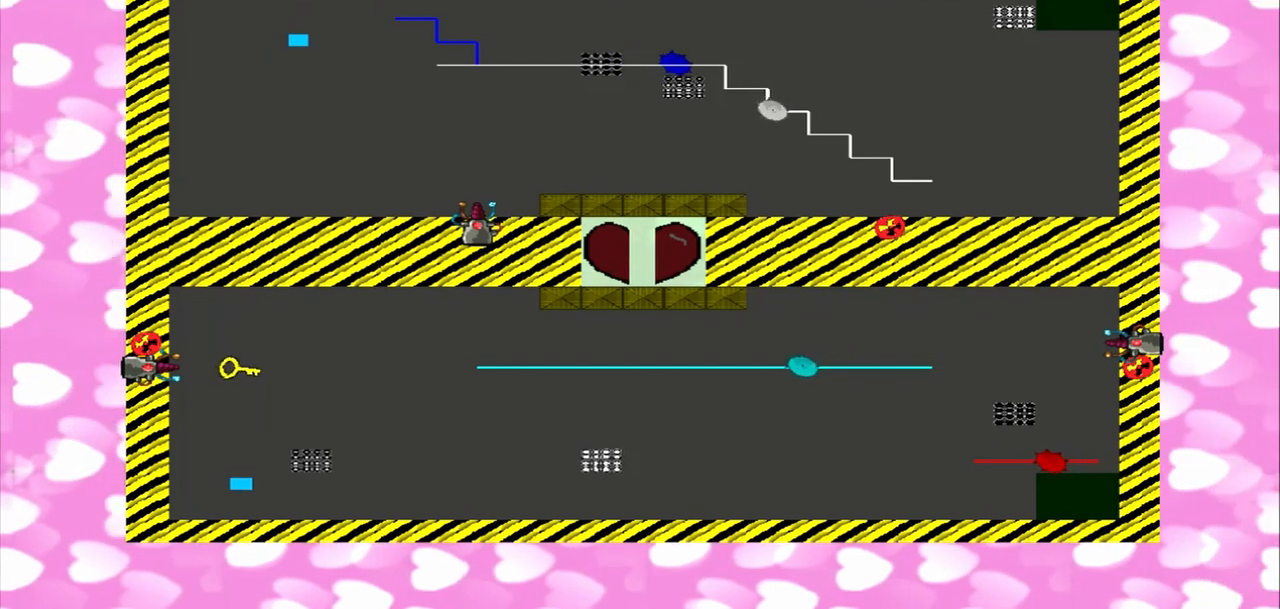
{"dt_ms": 1000, "buttons": [], "left_stick": "center", "right_stick": "left"}
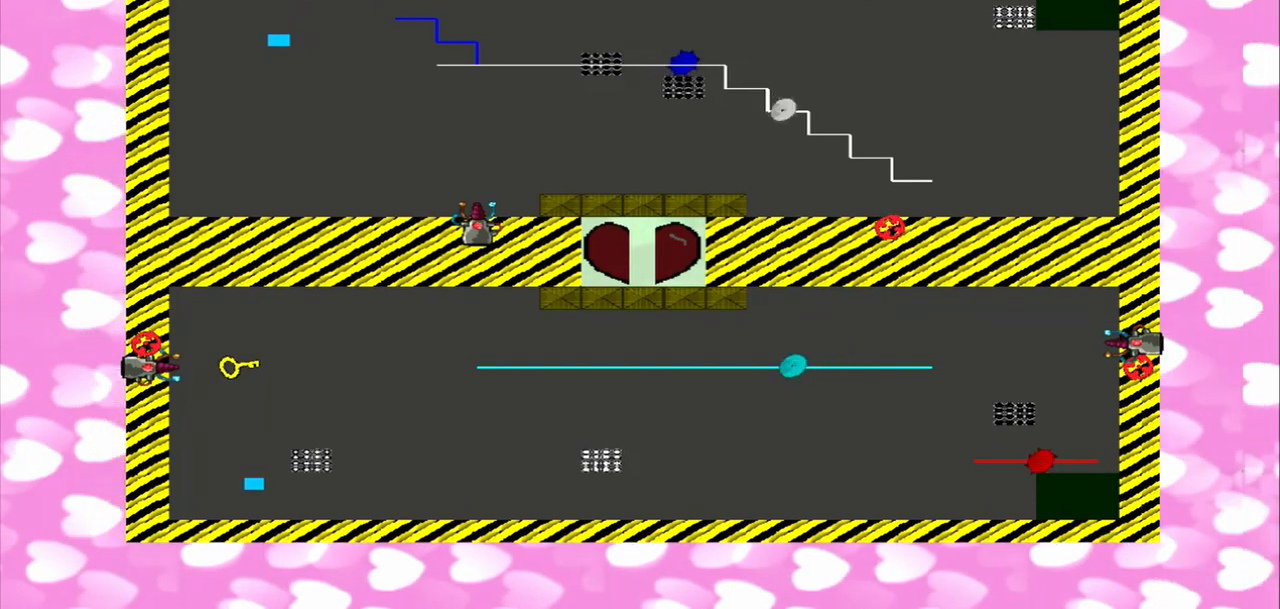
{"dt_ms": 500, "buttons": [], "left_stick": "right", "right_stick": "left", "events": [[125, "left_stick", "right"]]}